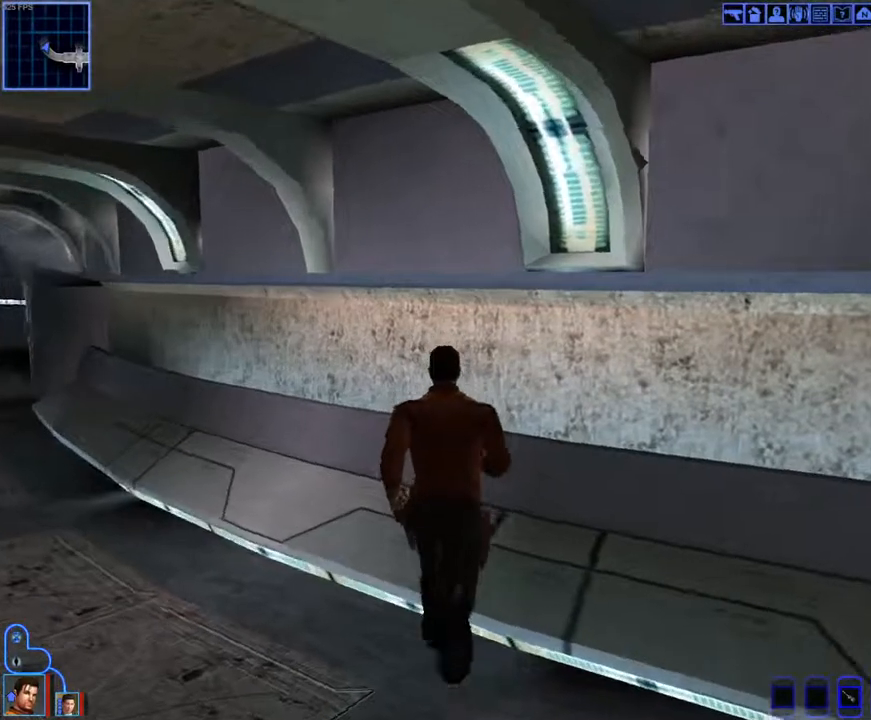
Gameplay with keyboard and mouse; each line is a JSON object with the keys and mouse buttons held at the frame after it. "events" lists presses ("down") and releases ("up") of "1", "2", "3", "4", "a", "alt_l", "alt_r", "b", "c", "caps_lock", "ctrl_l", "ctrl_r", "d", "down", "e", "escape", "f", "f4", "f5", "g", "h", "i", "j", "k", "l", "left", "m", "n", "num0", "o", "p", "q", "r", "return", "right", "s", "shift_l", "shift_r", "space", "t", "tab", "u", "up", "v", "w", "x", "y", "z", "mouse_left", "mouse_wheel" and "mouse_right" between this image and that frame as [ms after this image, input, new state], when the widget could be followed in between. "mouse_left", "mouse_wheel", "mouse_right" = the "left", "wheel", "right" buttons of the "mouse" list. No other keys are recorded. "wheel" means that the mouse wheel is clicked or scrolled. Mouse movement is not recorded.
{"keys": ["space"], "mouse": [], "events": [[400, "space", "down"], [433, "mouse_left", "up"], [467, "mouse_right", "up"]]}
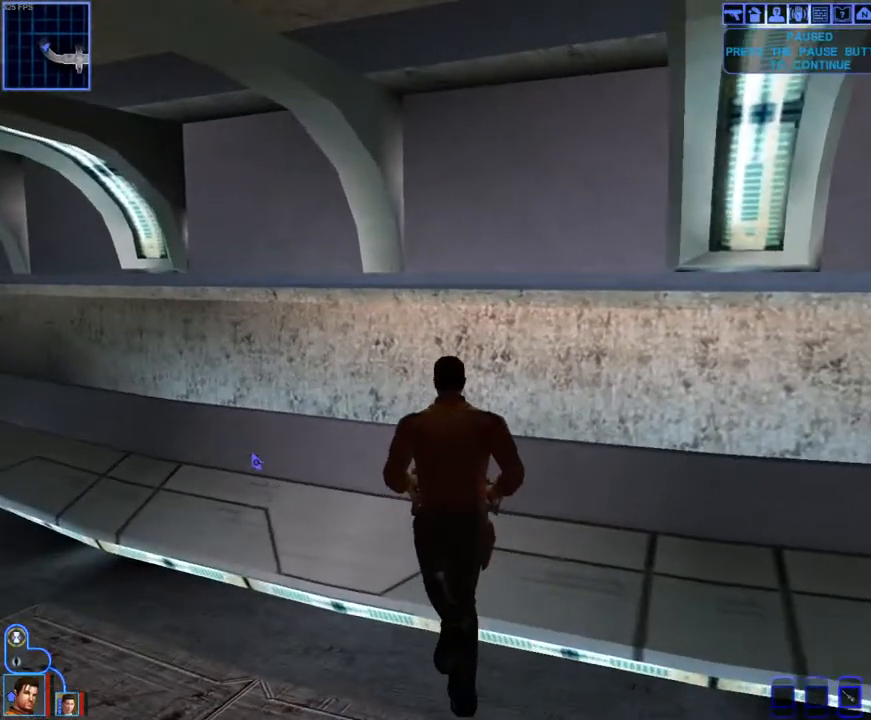
{"keys": [], "mouse": [], "events": [[33, "space", "up"]]}
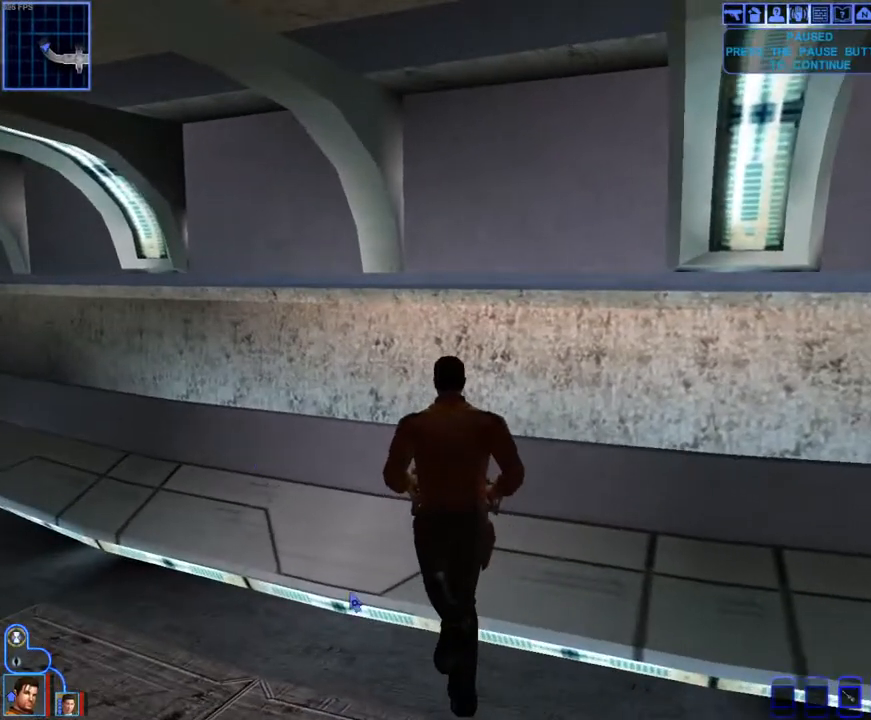
{"keys": [], "mouse": [], "events": []}
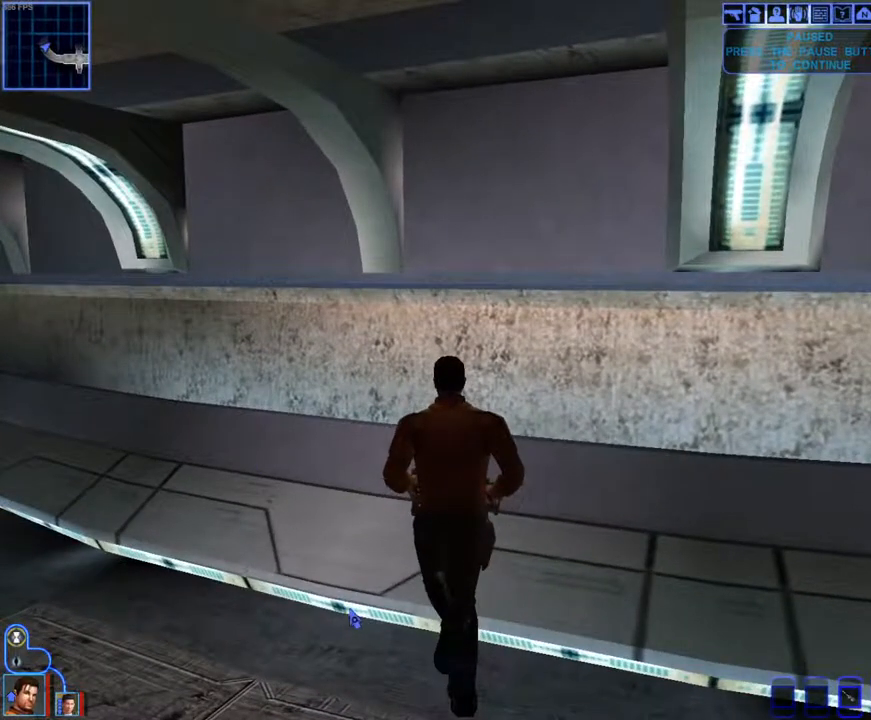
{"keys": [], "mouse": [], "events": []}
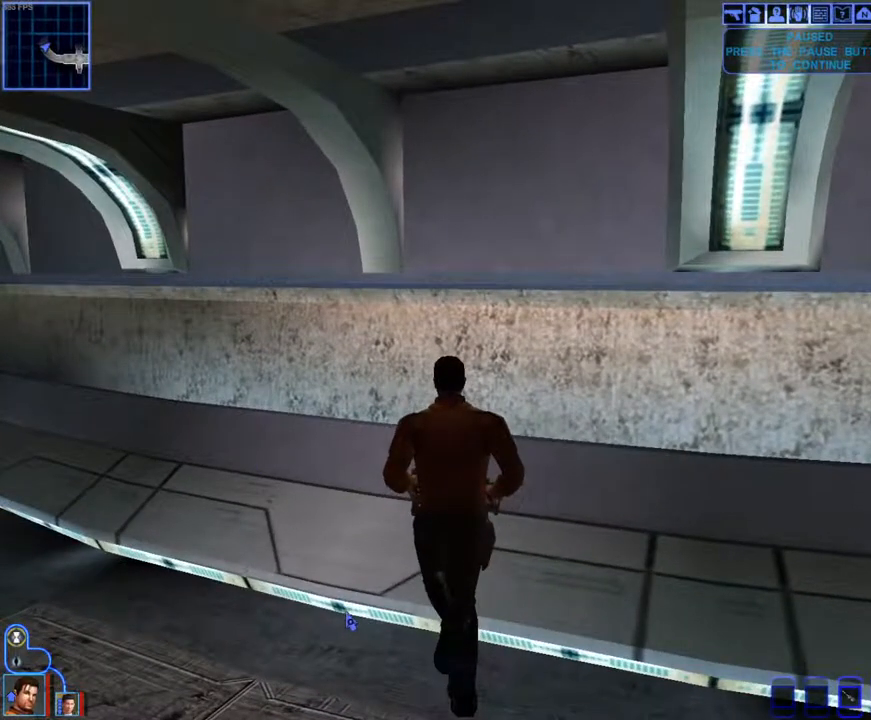
{"keys": [], "mouse": [], "events": []}
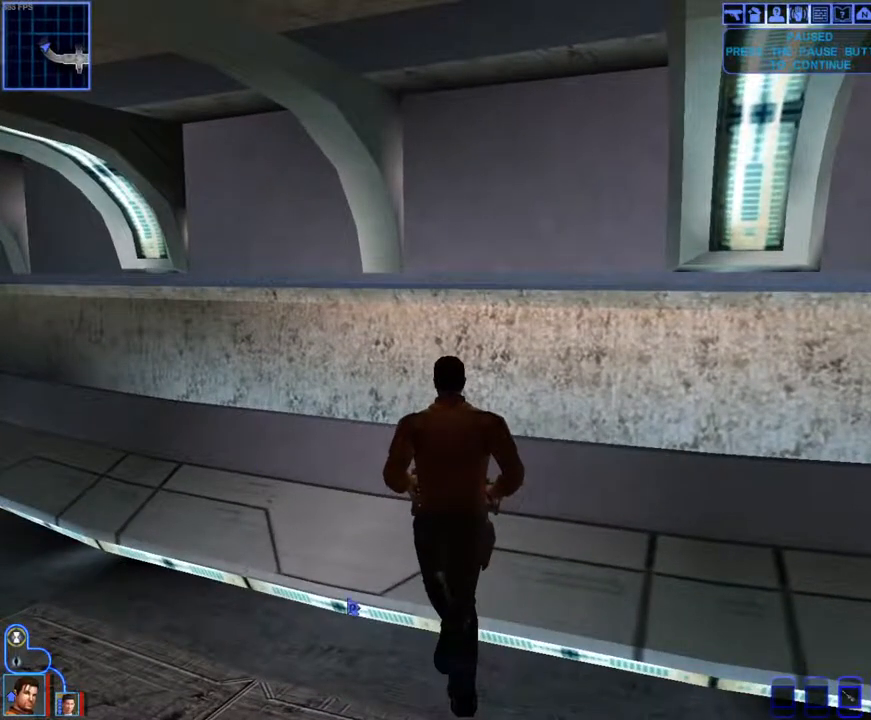
{"keys": [], "mouse": [], "events": []}
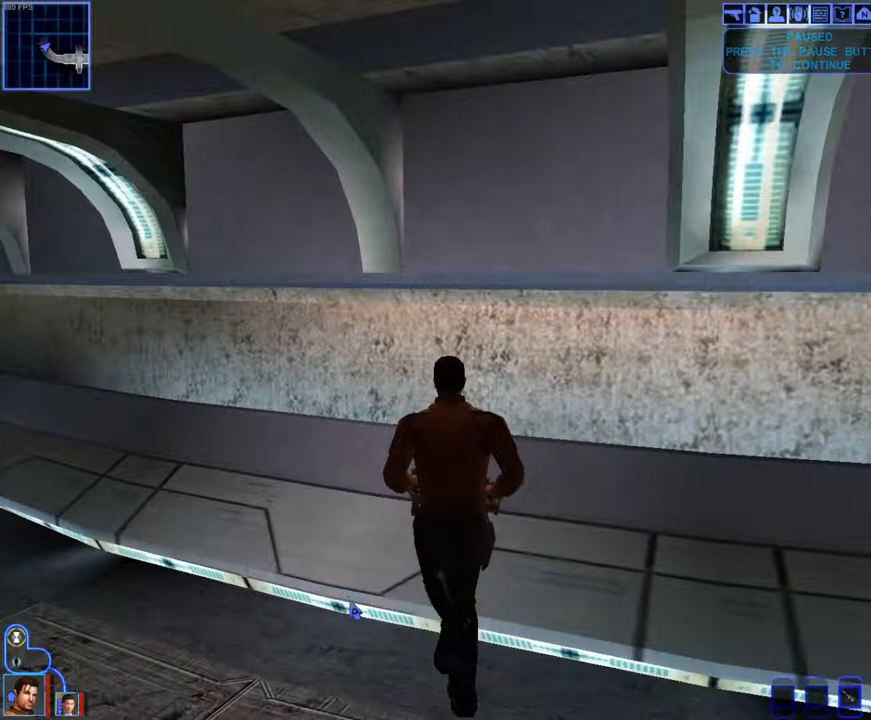
{"keys": [], "mouse": [], "events": []}
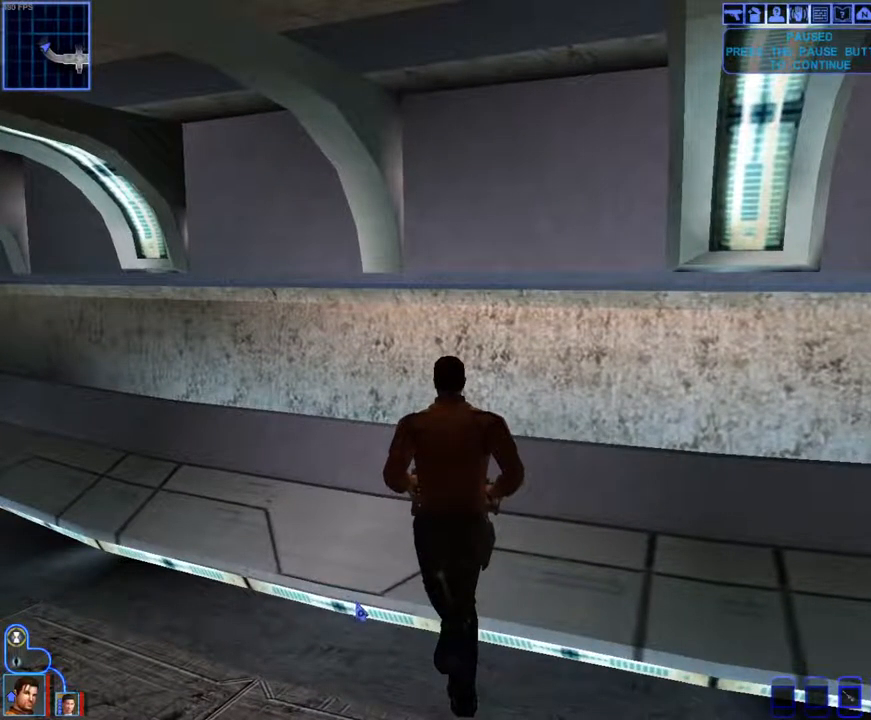
{"keys": ["space"], "mouse": ["left", "right"], "events": [[33, "mouse_left", "down"], [33, "mouse_right", "down"], [500, "space", "down"]]}
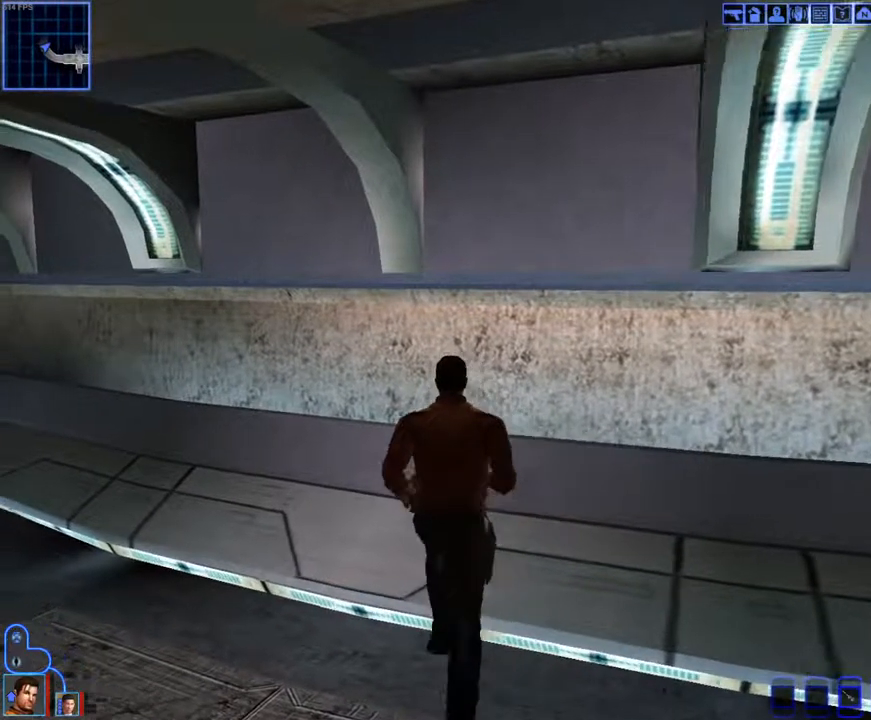
{"keys": ["b", "w"], "mouse": ["right"], "events": [[133, "space", "up"], [233, "w", "down"], [267, "b", "down"], [333, "mouse_left", "up"]]}
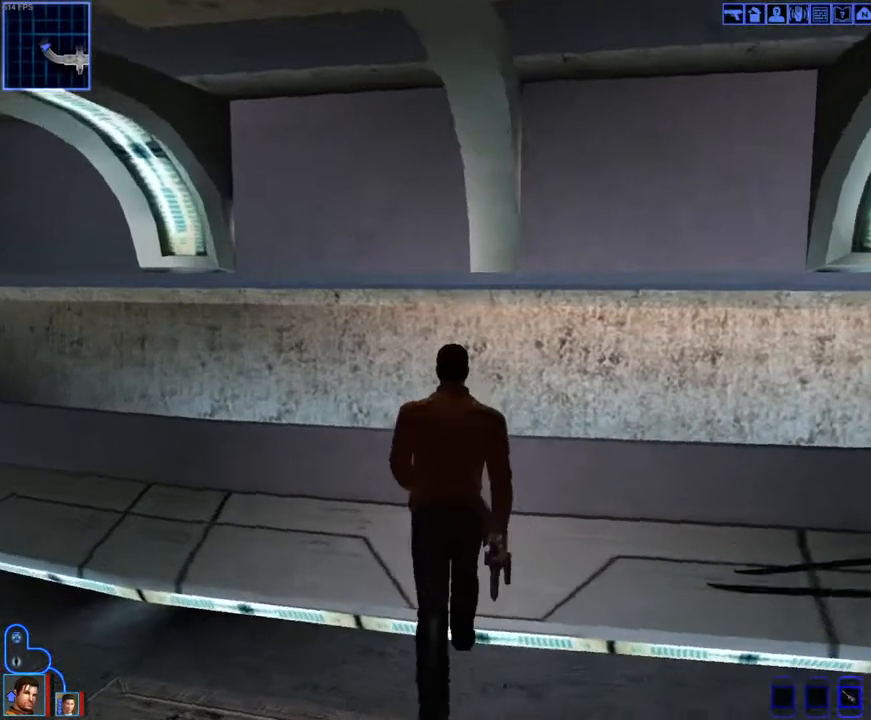
{"keys": ["b", "w"], "mouse": ["right"], "events": []}
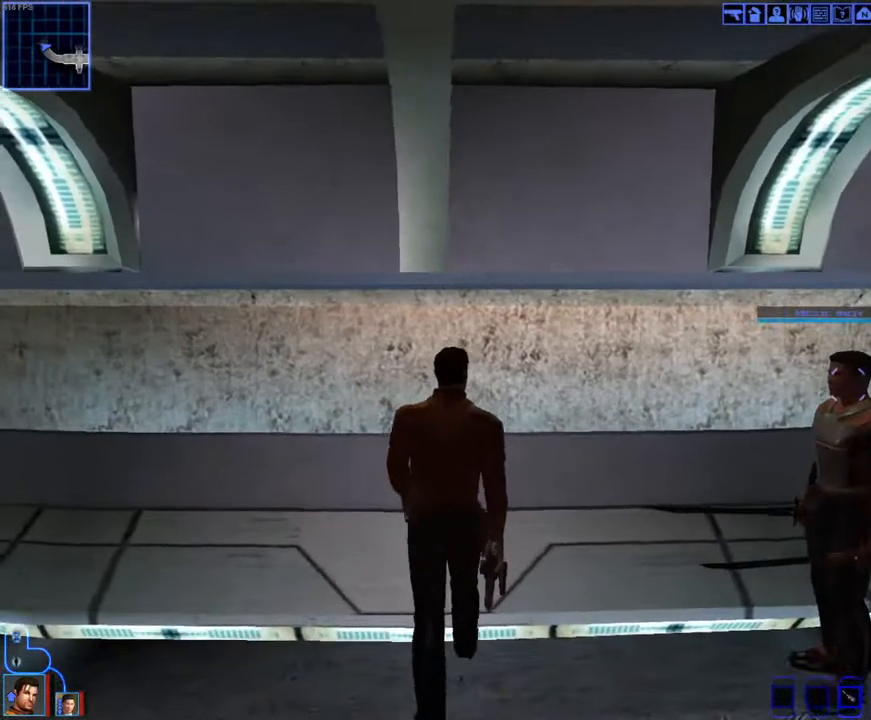
{"keys": ["b", "w"], "mouse": ["right"], "events": []}
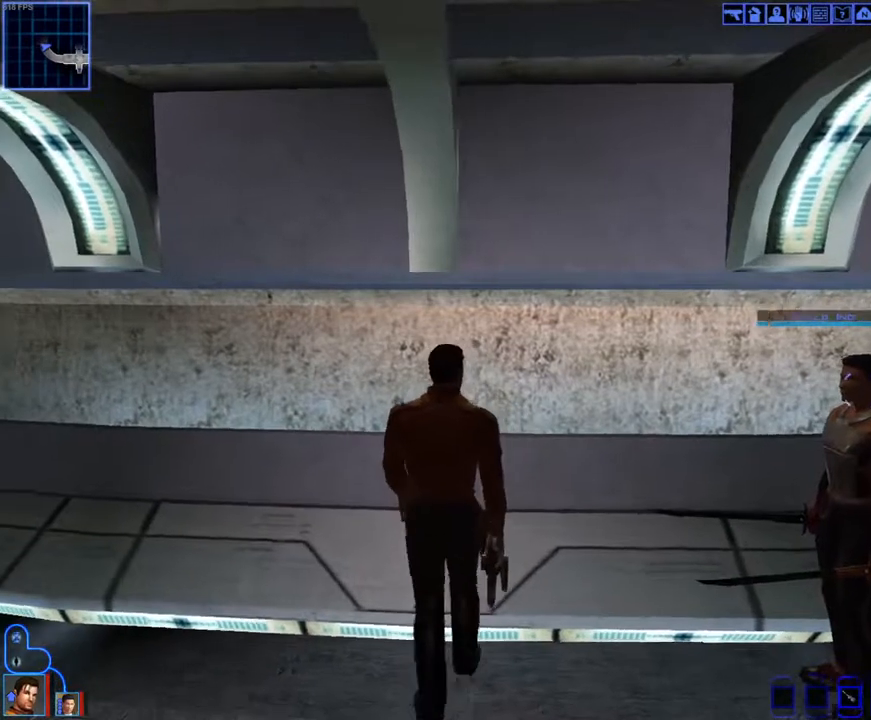
{"keys": ["b", "w"], "mouse": ["right"], "events": []}
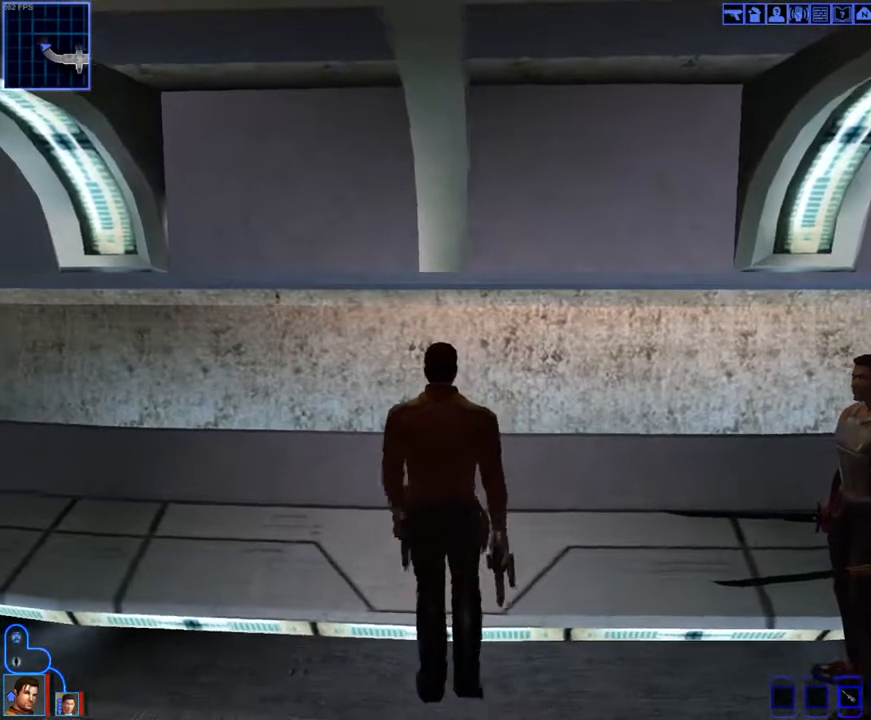
{"keys": ["b", "w"], "mouse": ["right"], "events": []}
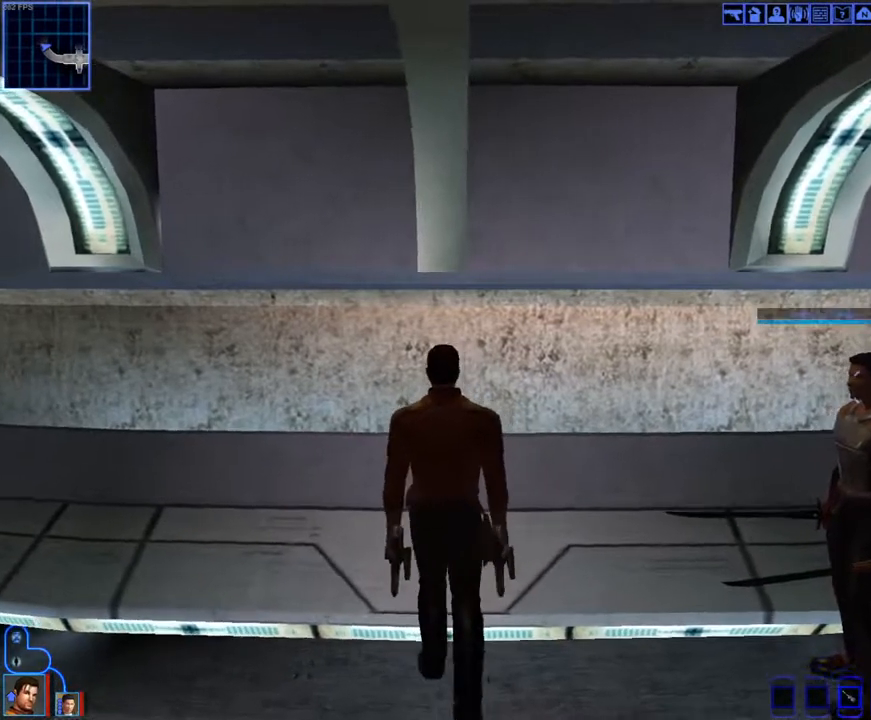
{"keys": ["b", "w"], "mouse": ["right"], "events": []}
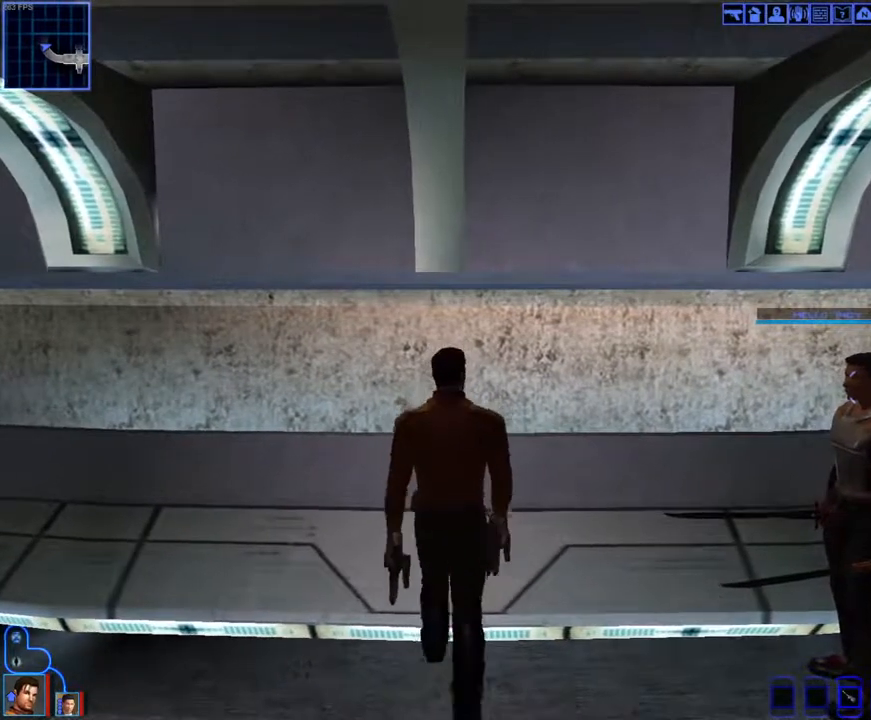
{"keys": ["b", "w"], "mouse": ["right"], "events": []}
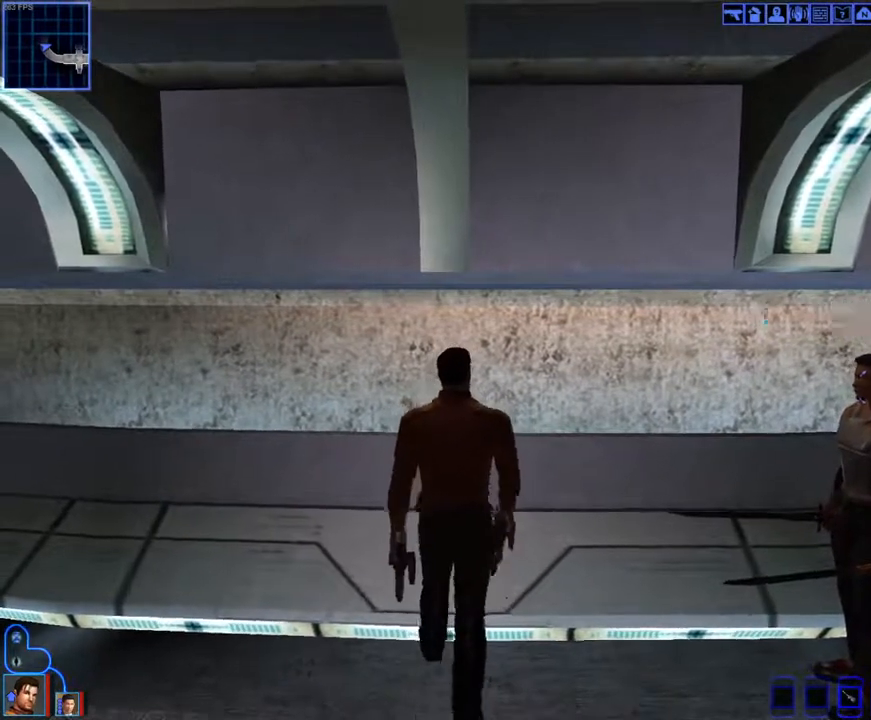
{"keys": ["b", "w"], "mouse": ["right"], "events": []}
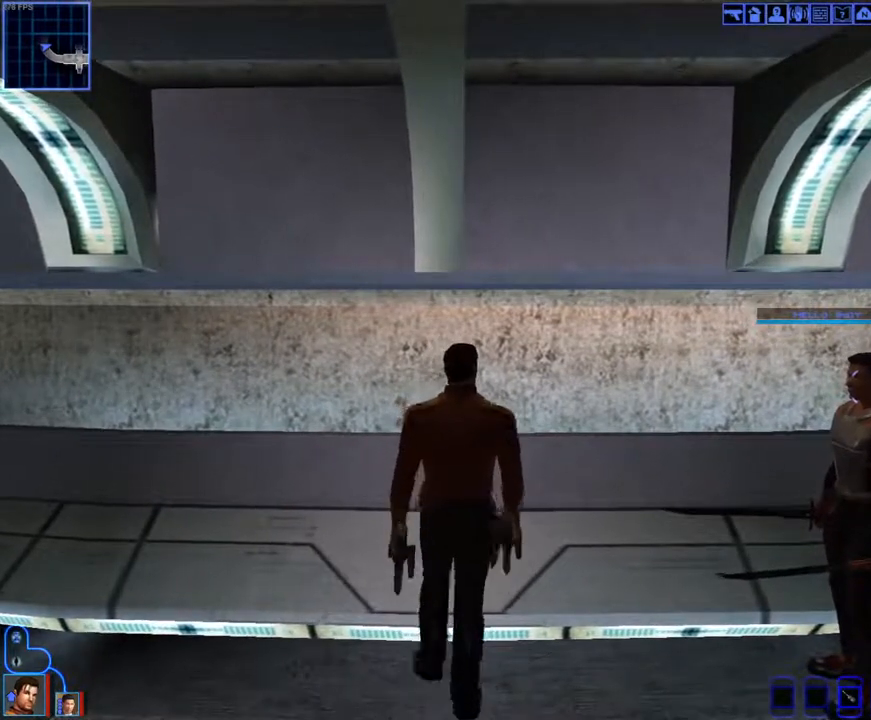
{"keys": ["b", "w"], "mouse": ["right"], "events": []}
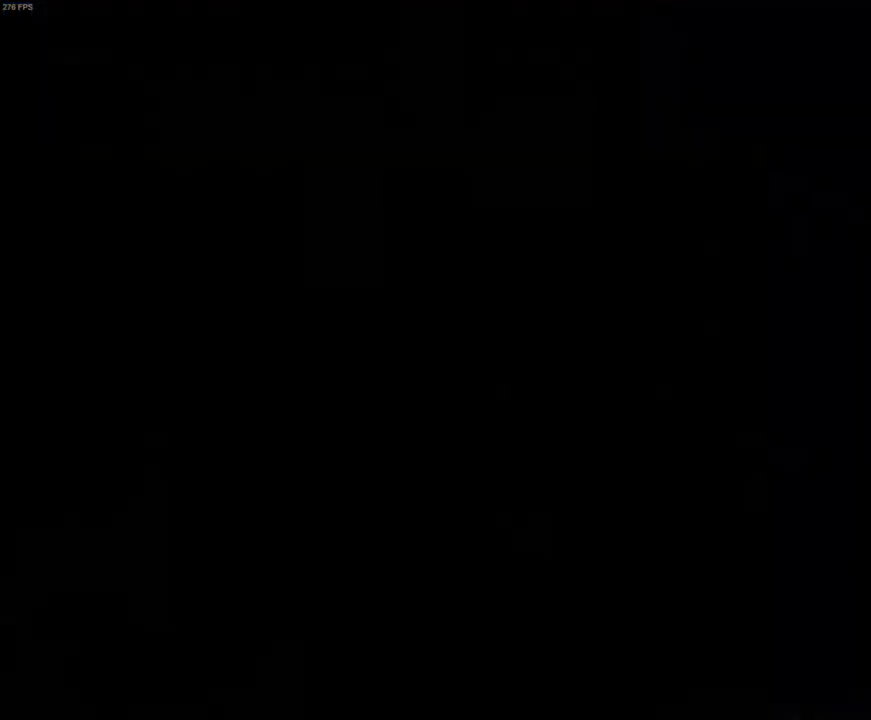
{"keys": [], "mouse": [], "events": [[100, "mouse_right", "up"], [133, "b", "up"], [133, "w", "up"]]}